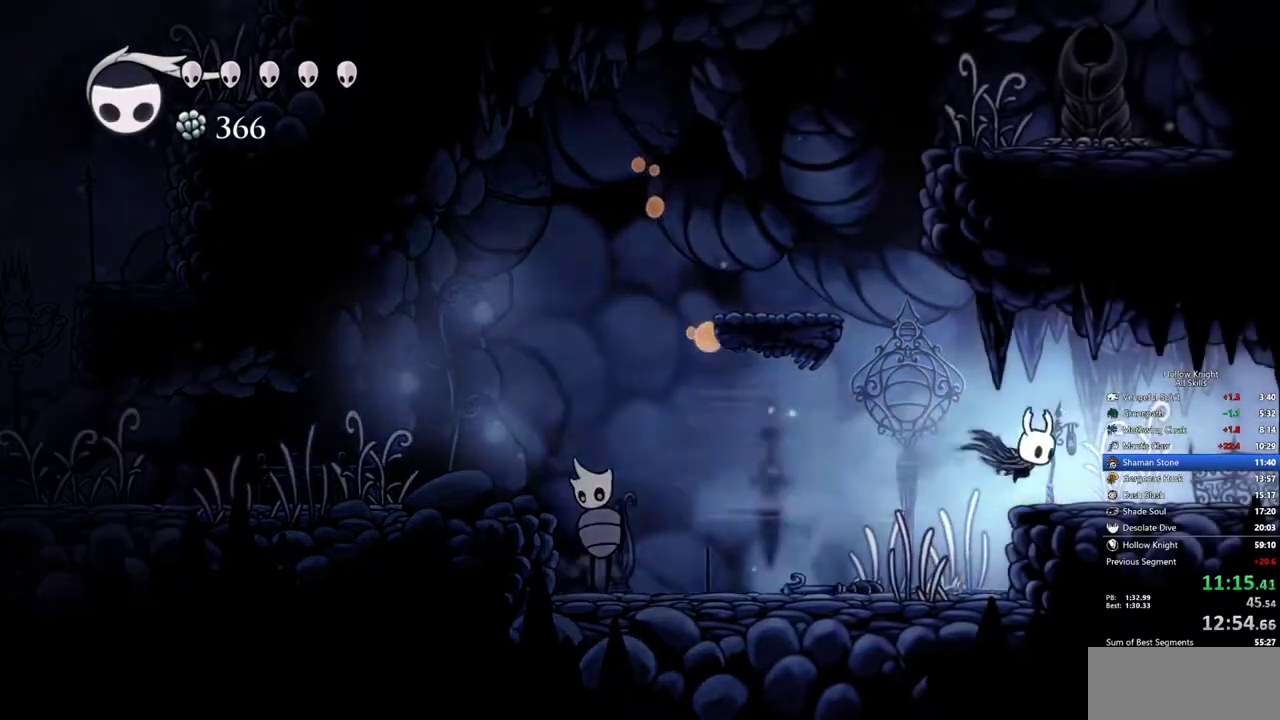
Gameplay with keyboard; each line is a JSON object with the keys held at the frame after it. "events" lists presses ("down") and releases ("up") of "cdash", "dash", "dnail", "down", "heal", "inv", "jump", "left", "nail", "right", "spell" and "up" between this image and that frame as [ms after this image, input, new state], when the widget could be followed in between. No other keys are recorded. Mouse input is not recorded. Key names are as the overlay labels them; some are game actions (e.g. jump) rather than physical keys.
{"keys": ["right"], "events": []}
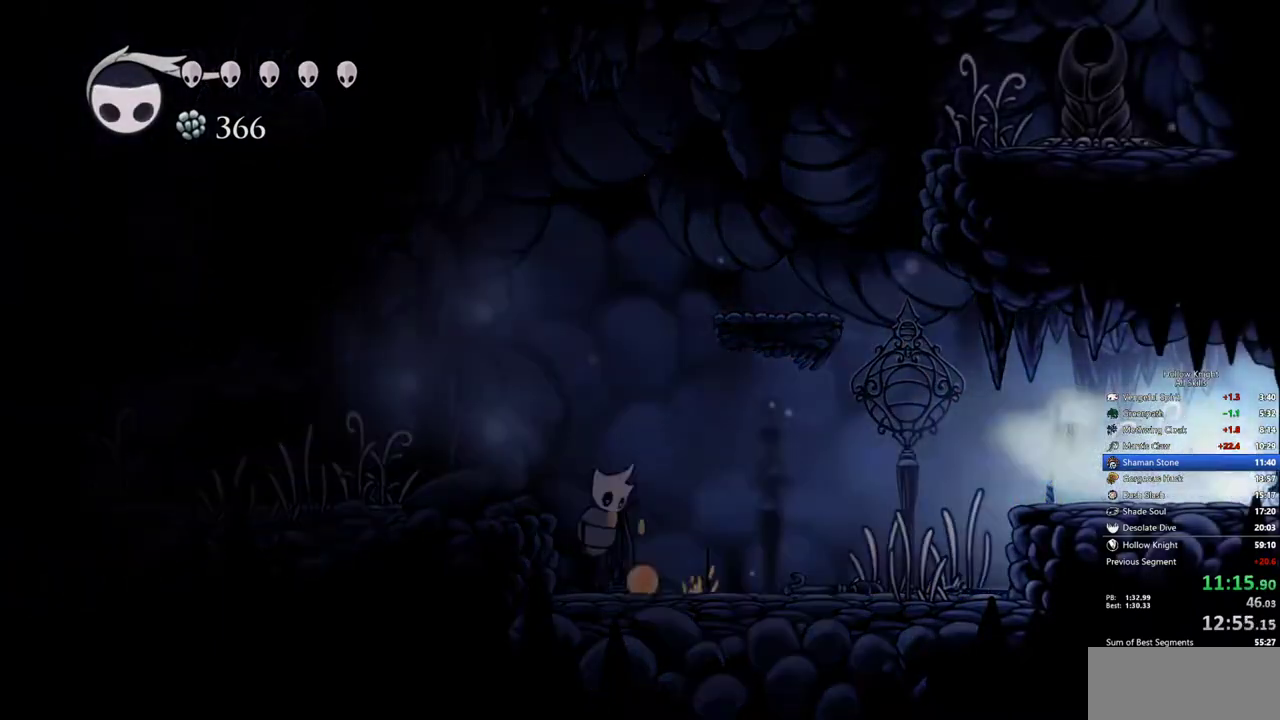
{"keys": ["right"], "events": []}
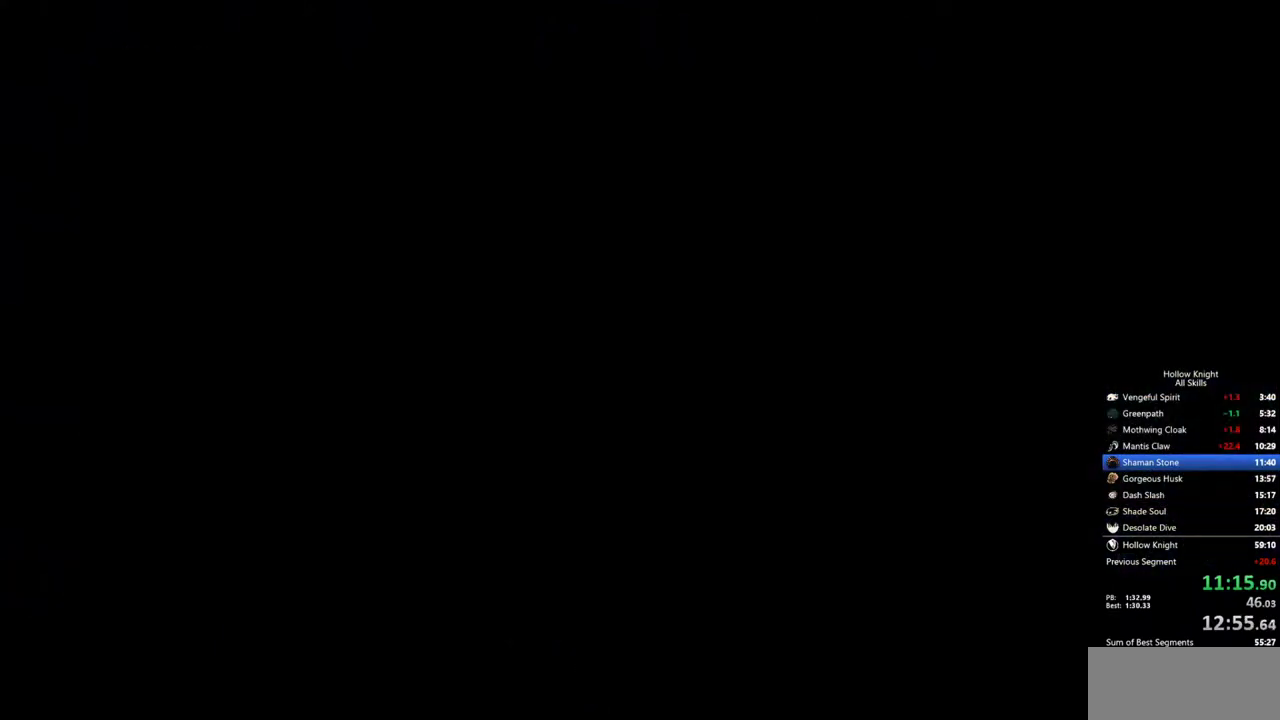
{"keys": ["right"], "events": []}
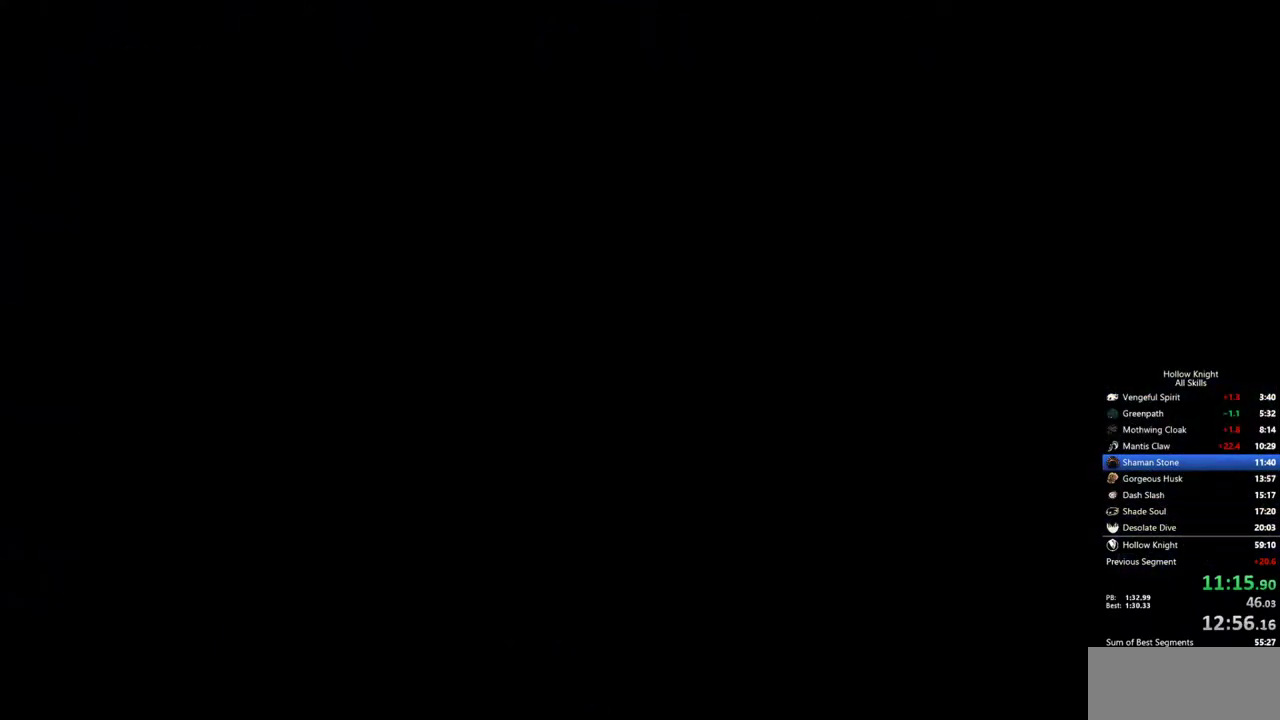
{"keys": ["right"], "events": []}
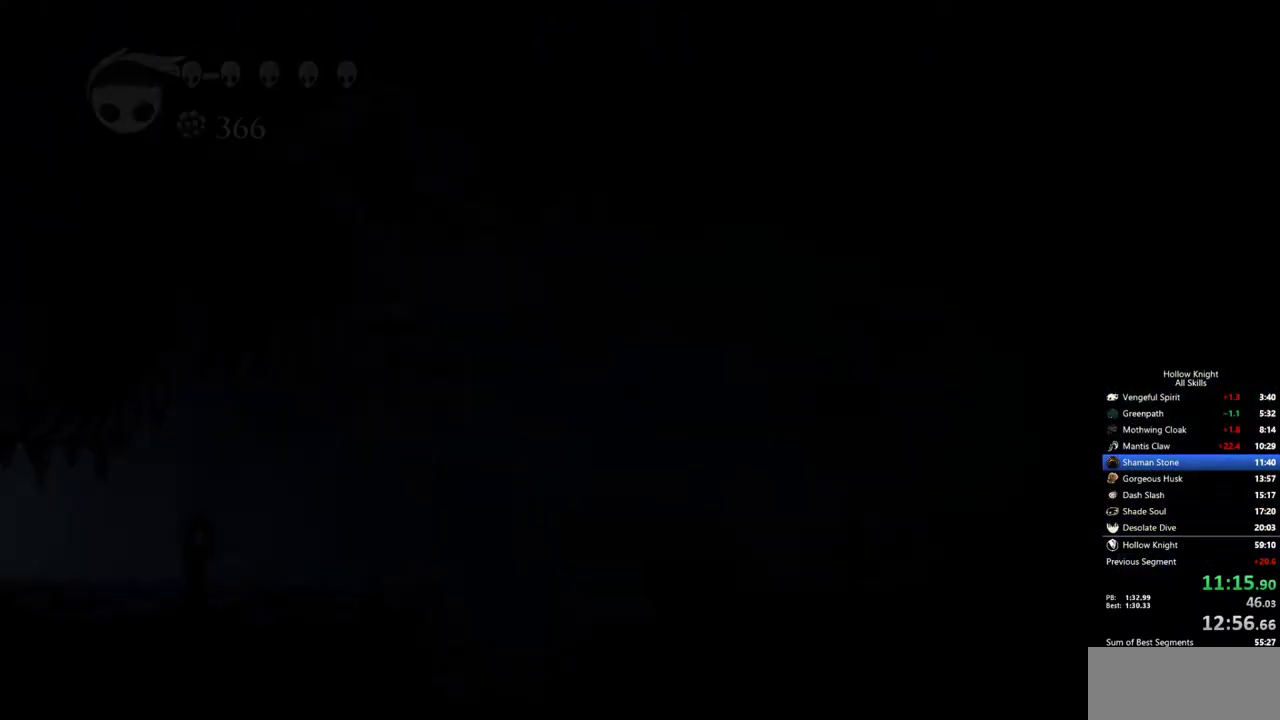
{"keys": ["right"], "events": []}
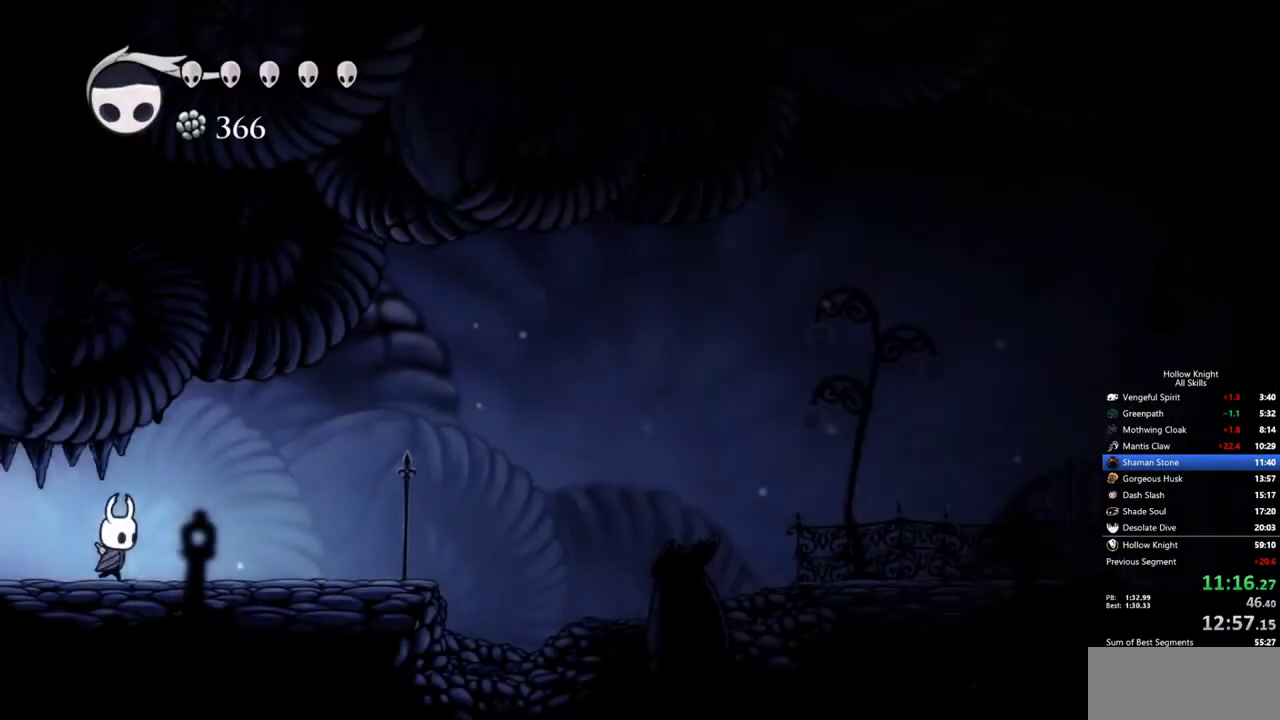
{"keys": ["right"], "events": []}
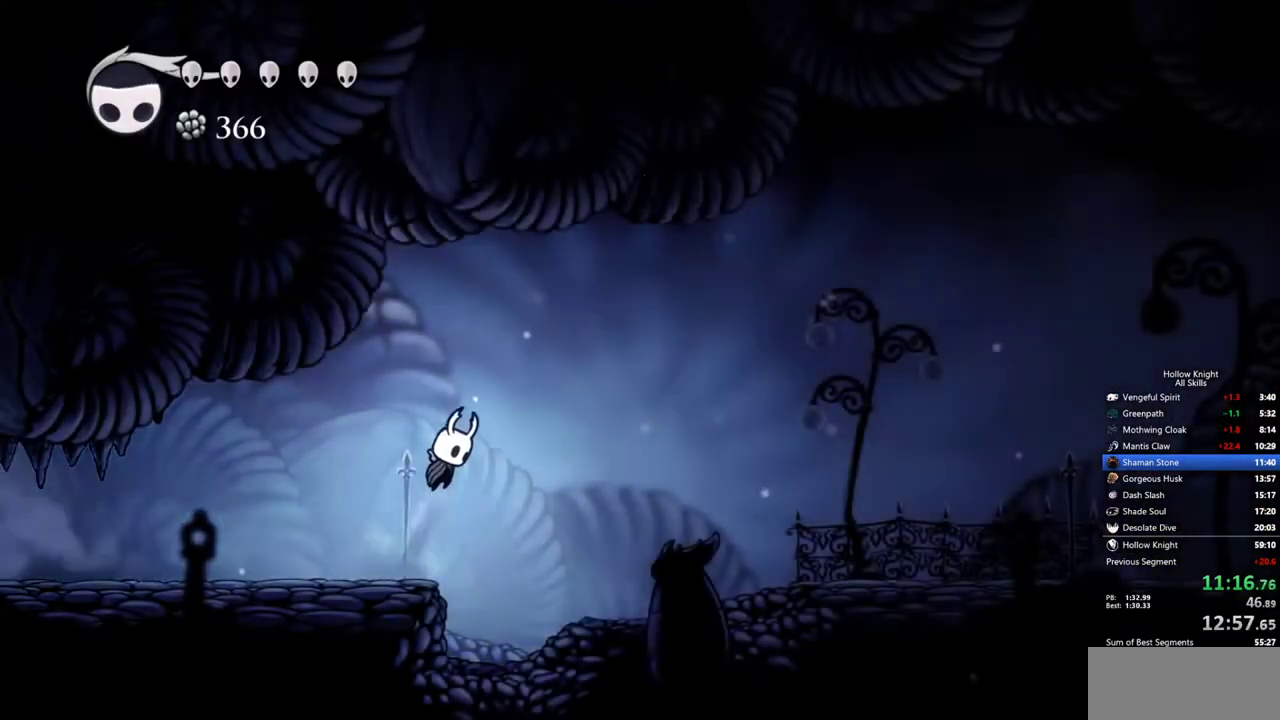
{"keys": ["right"], "events": []}
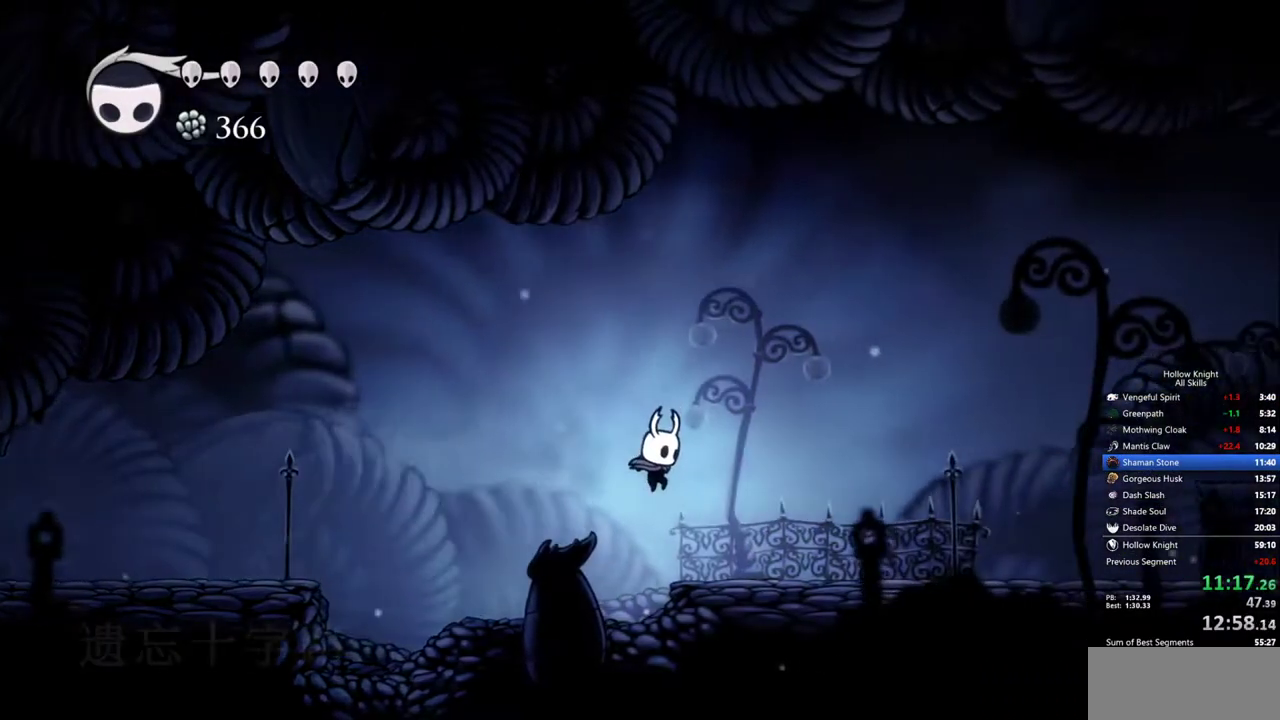
{"keys": ["right"], "events": []}
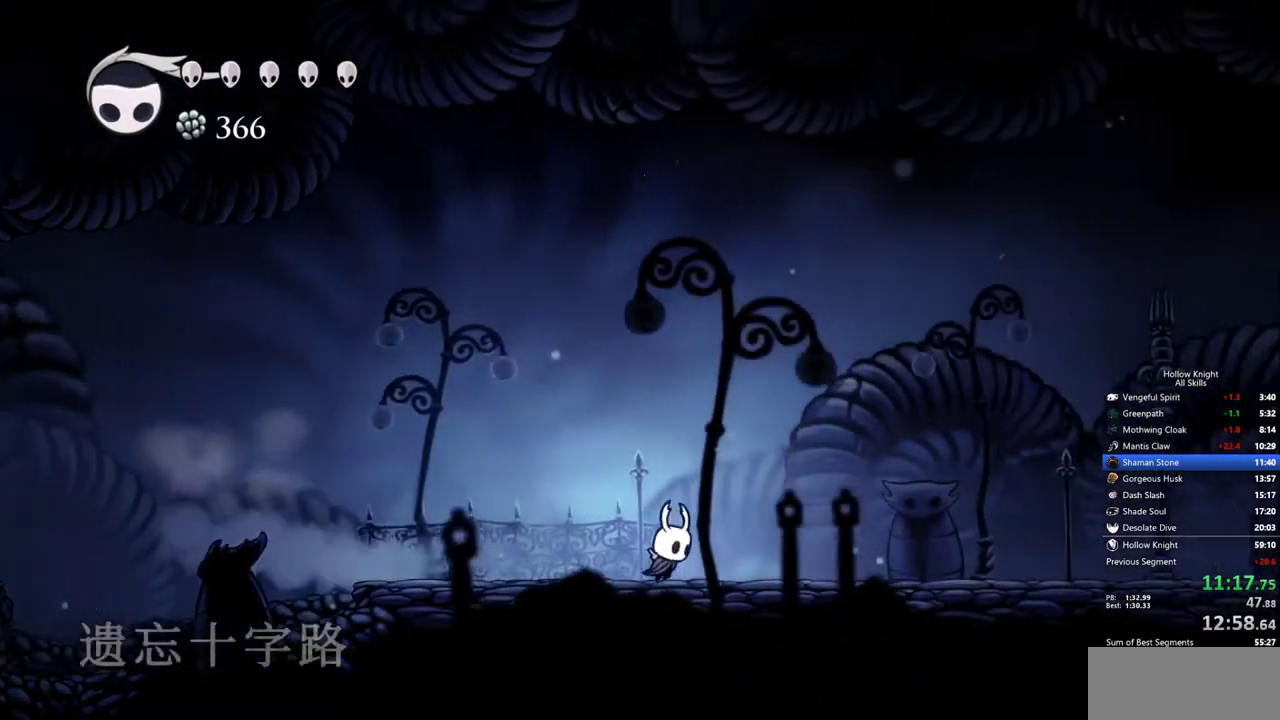
{"keys": ["right"], "events": []}
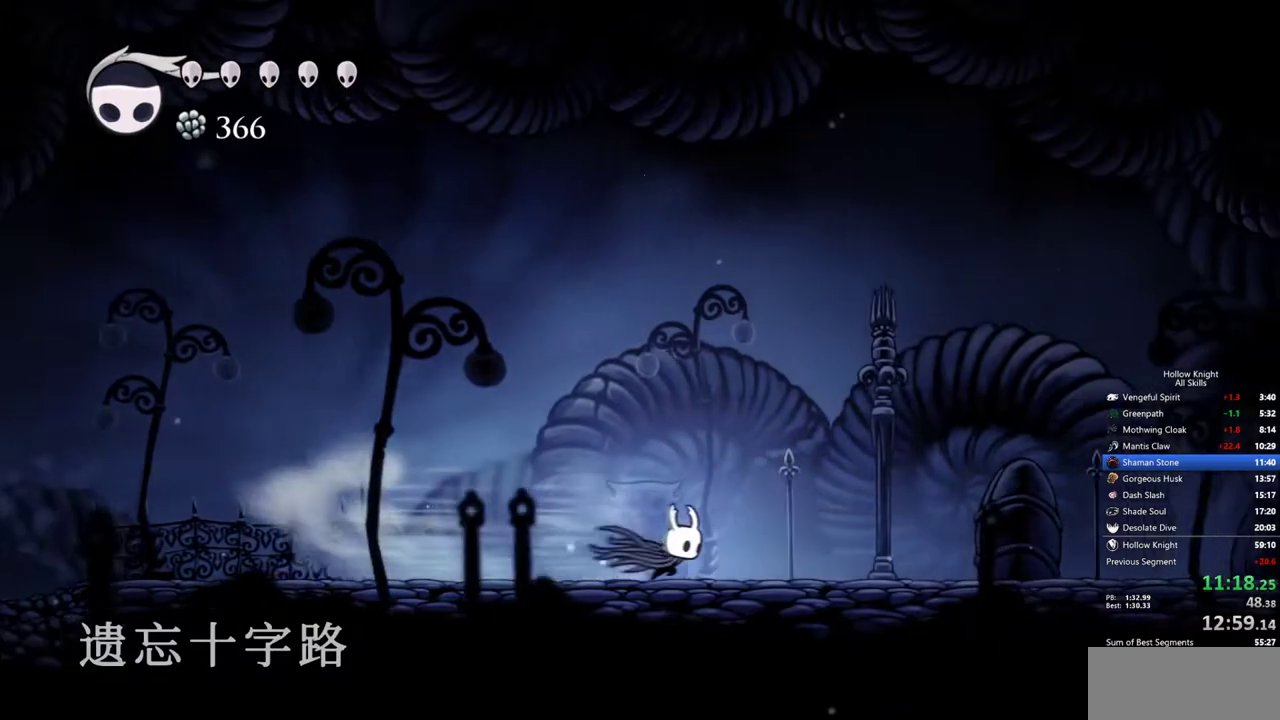
{"keys": ["right"], "events": []}
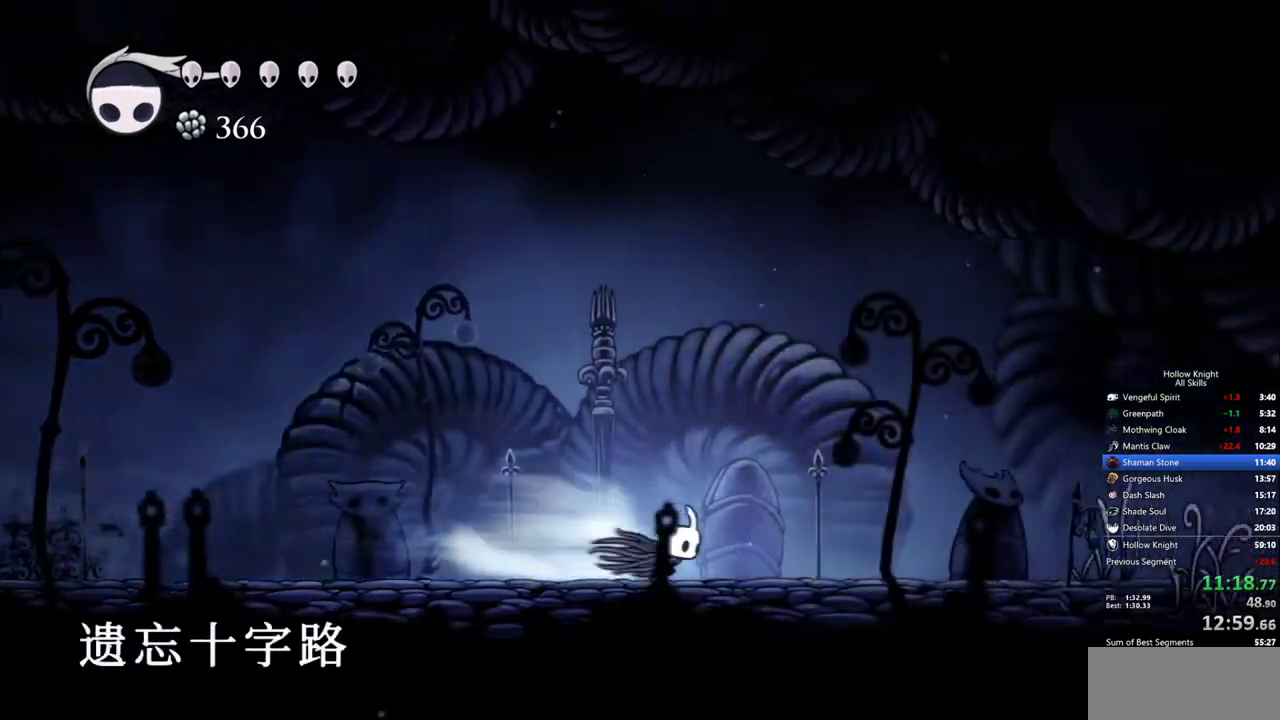
{"keys": ["right"], "events": []}
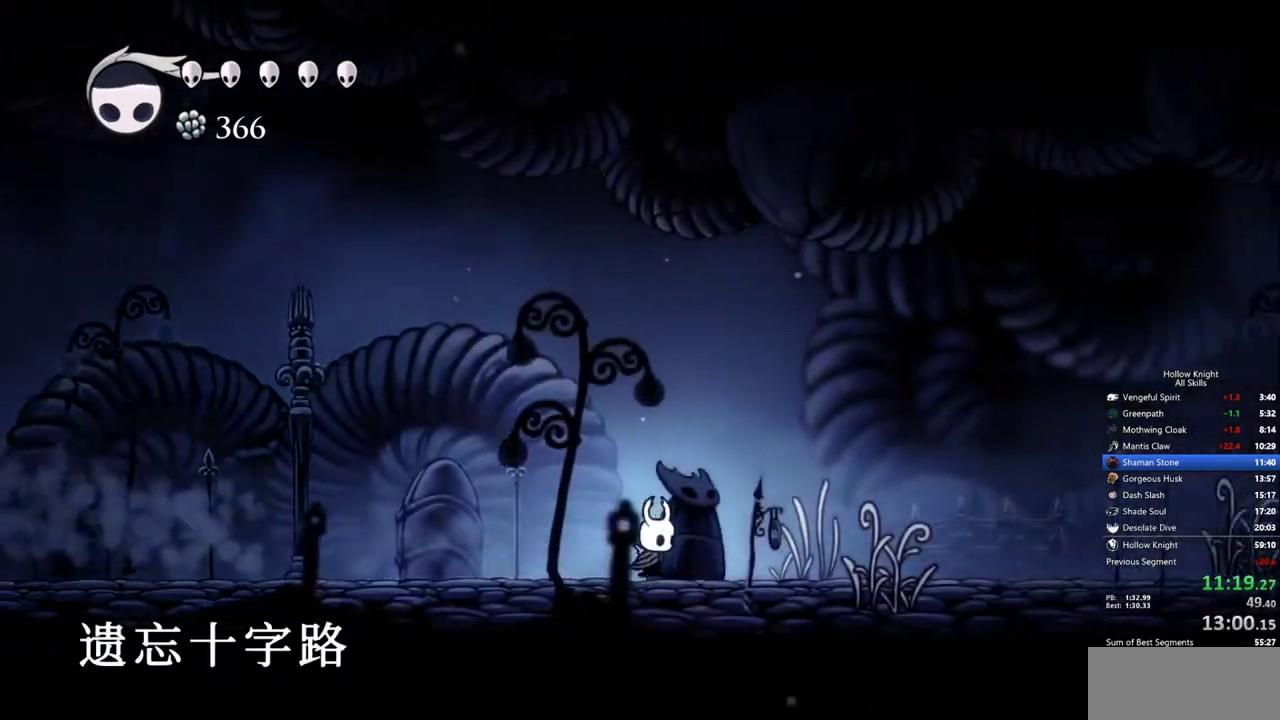
{"keys": ["right"], "events": []}
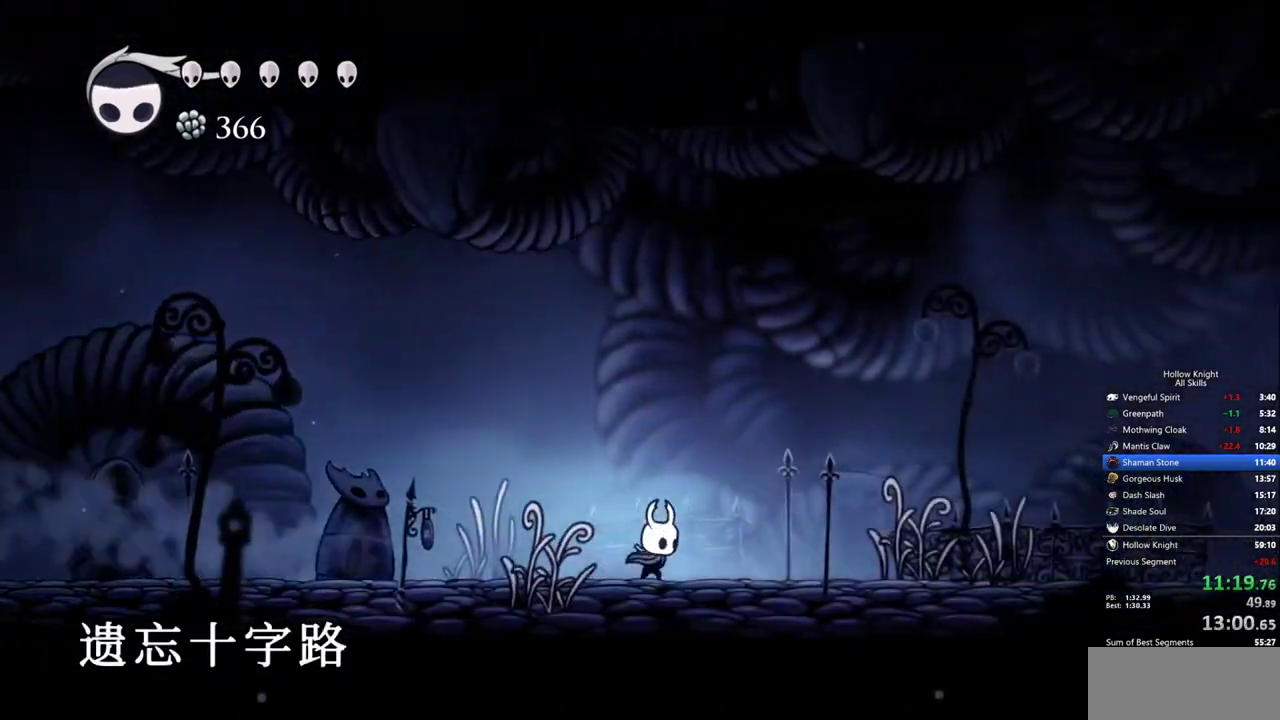
{"keys": ["right"], "events": []}
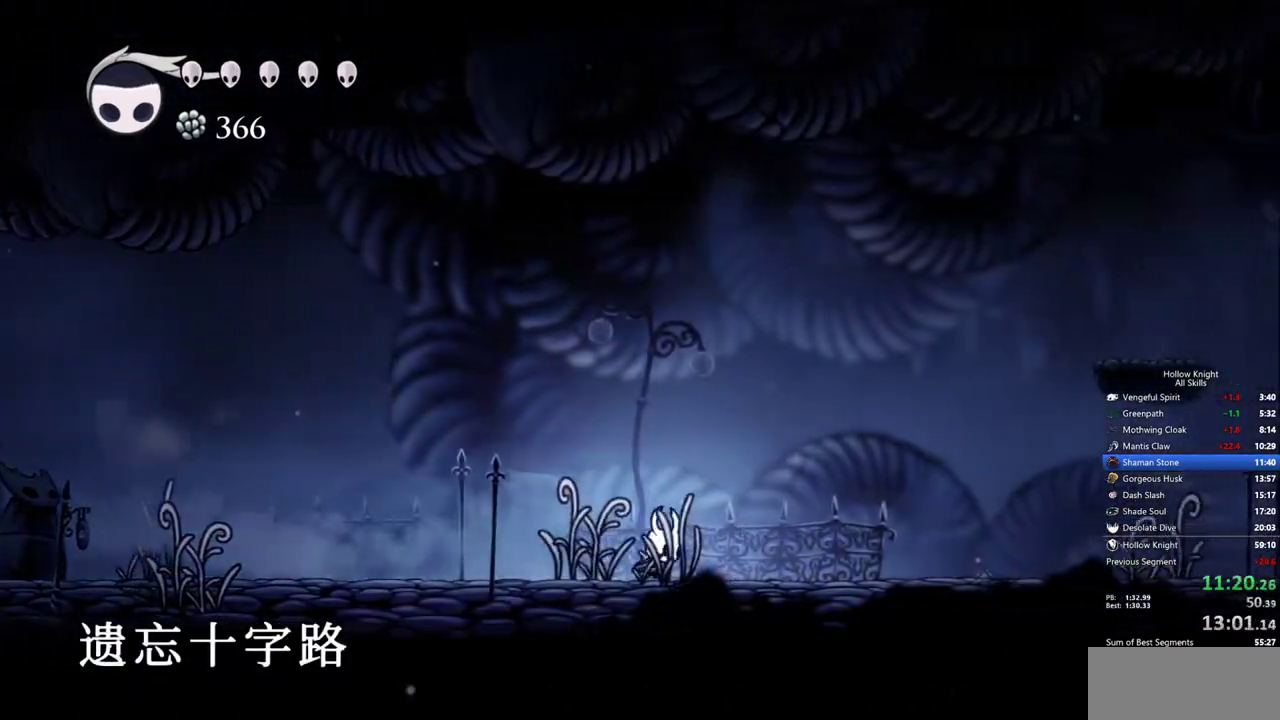
{"keys": ["right"], "events": []}
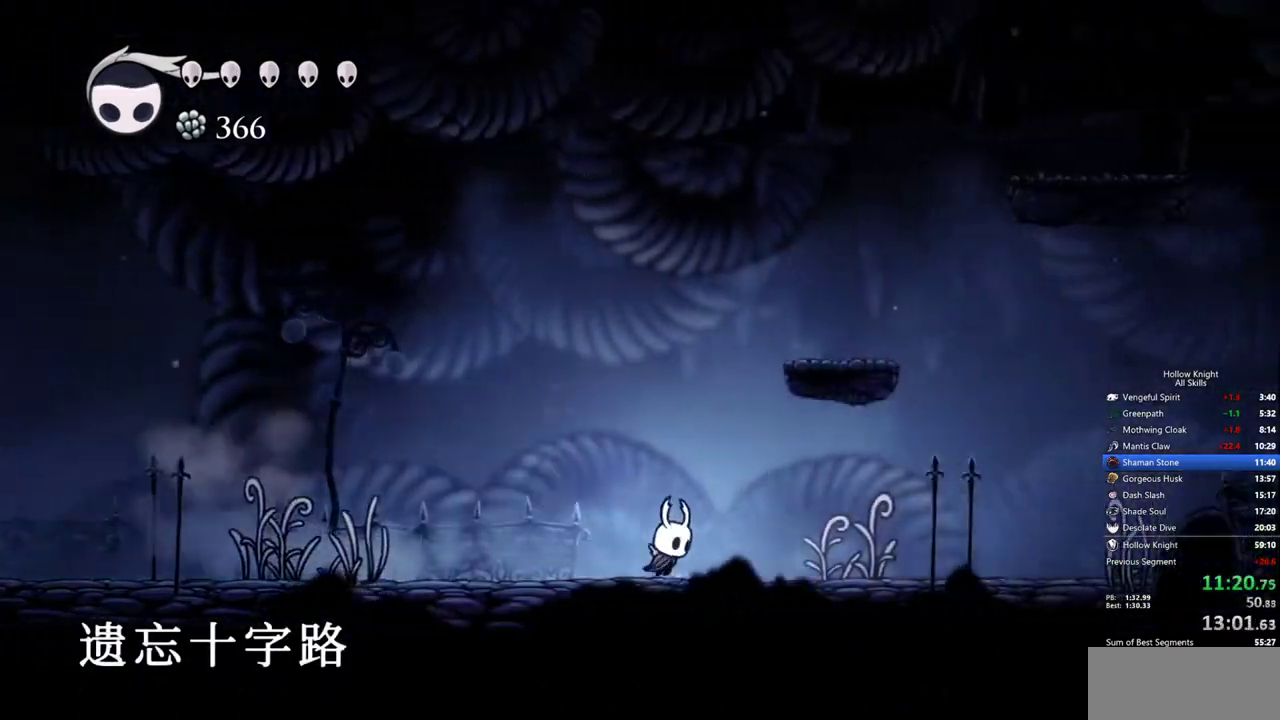
{"keys": ["right"], "events": []}
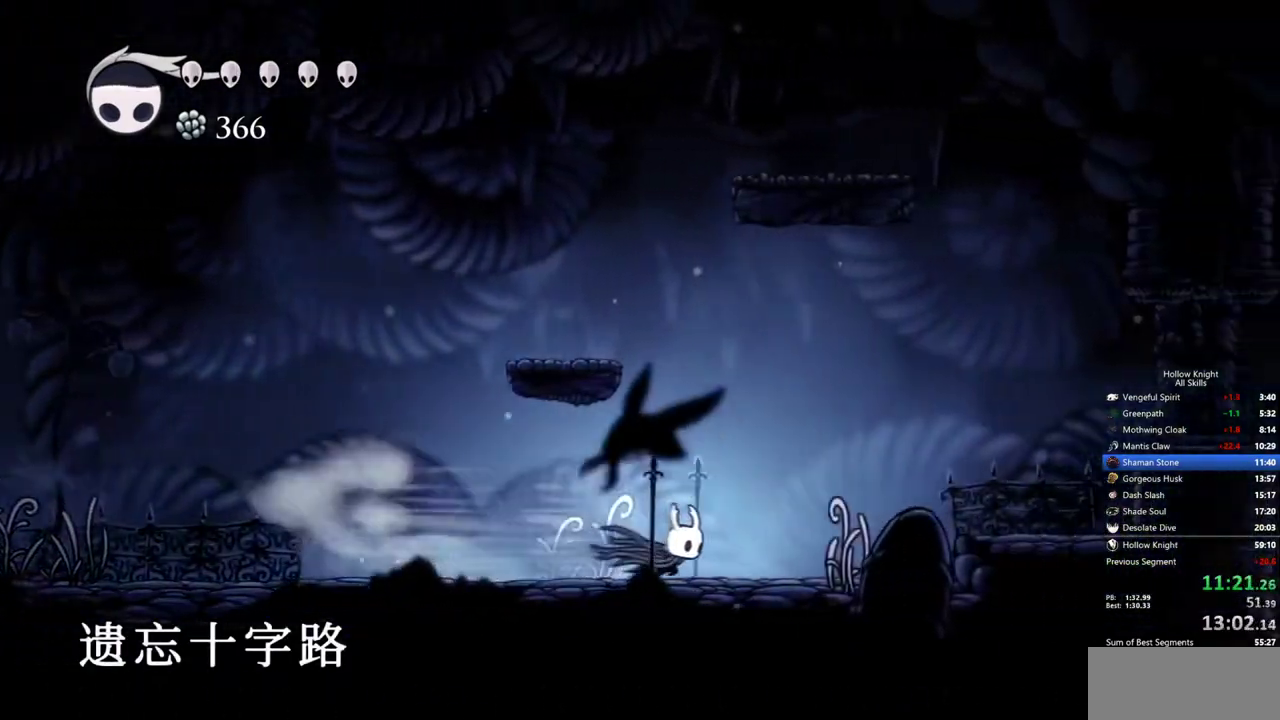
{"keys": ["right"], "events": []}
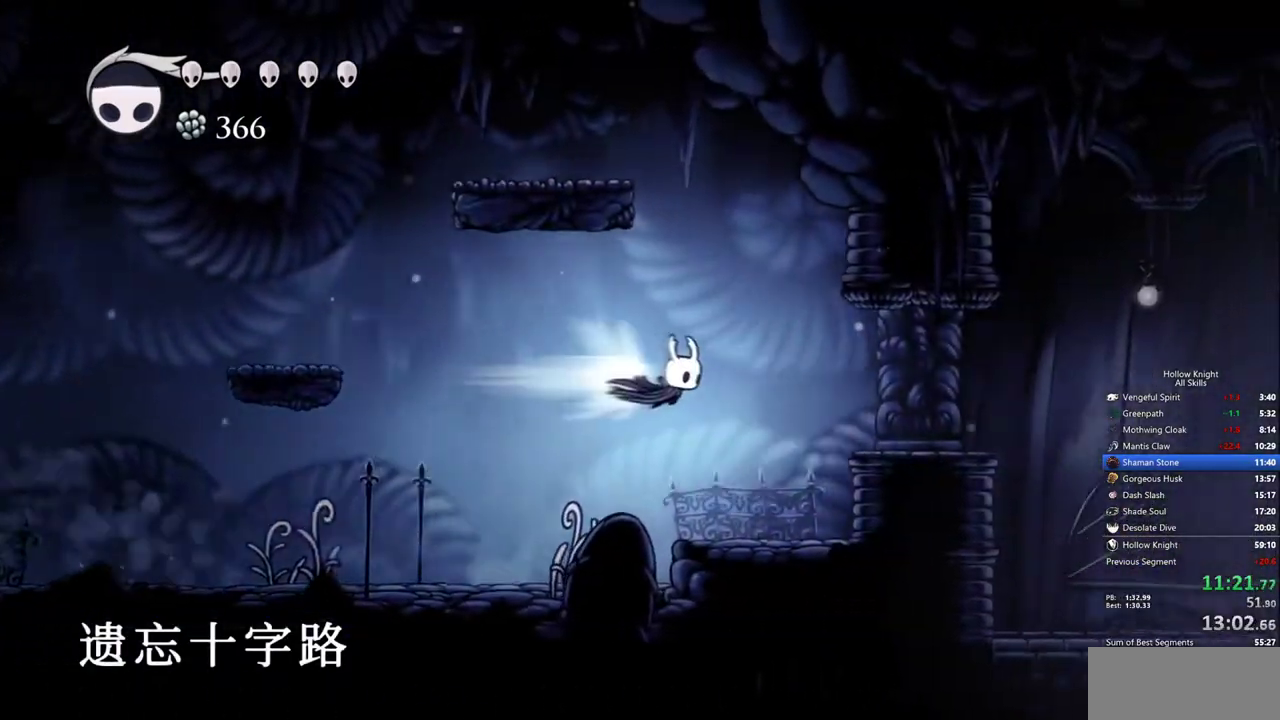
{"keys": ["right"], "events": []}
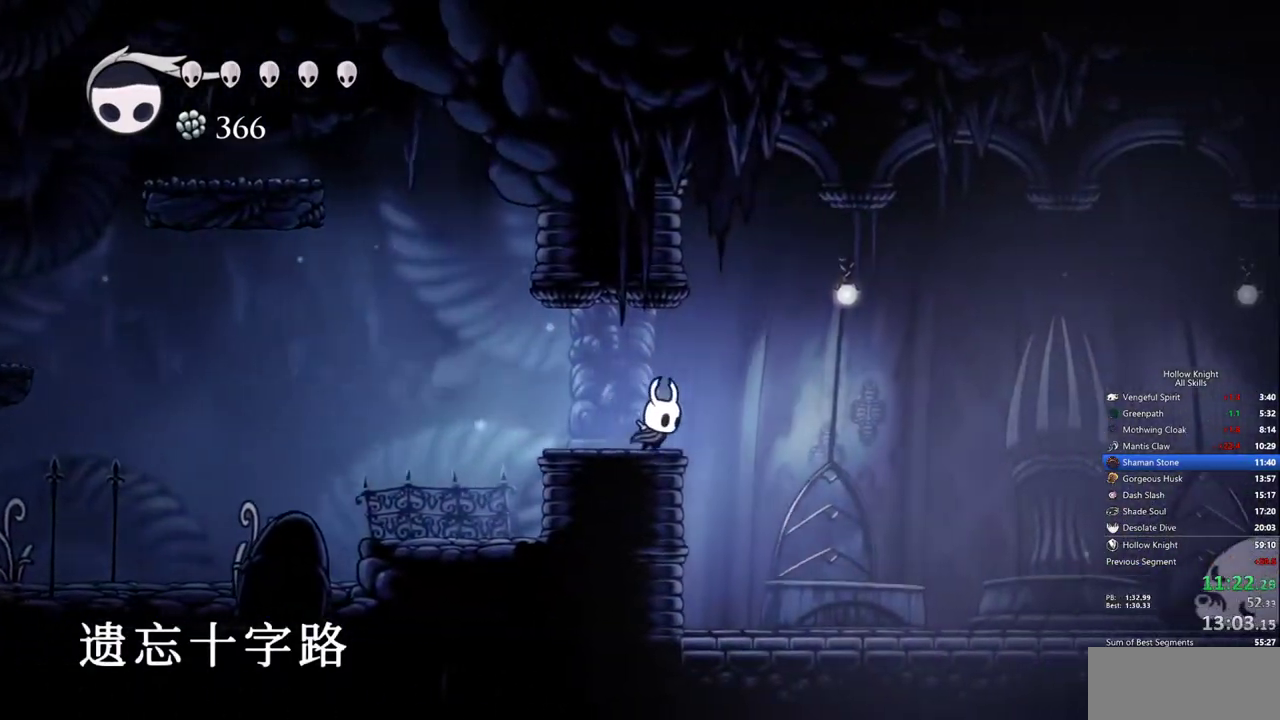
{"keys": ["right"], "events": []}
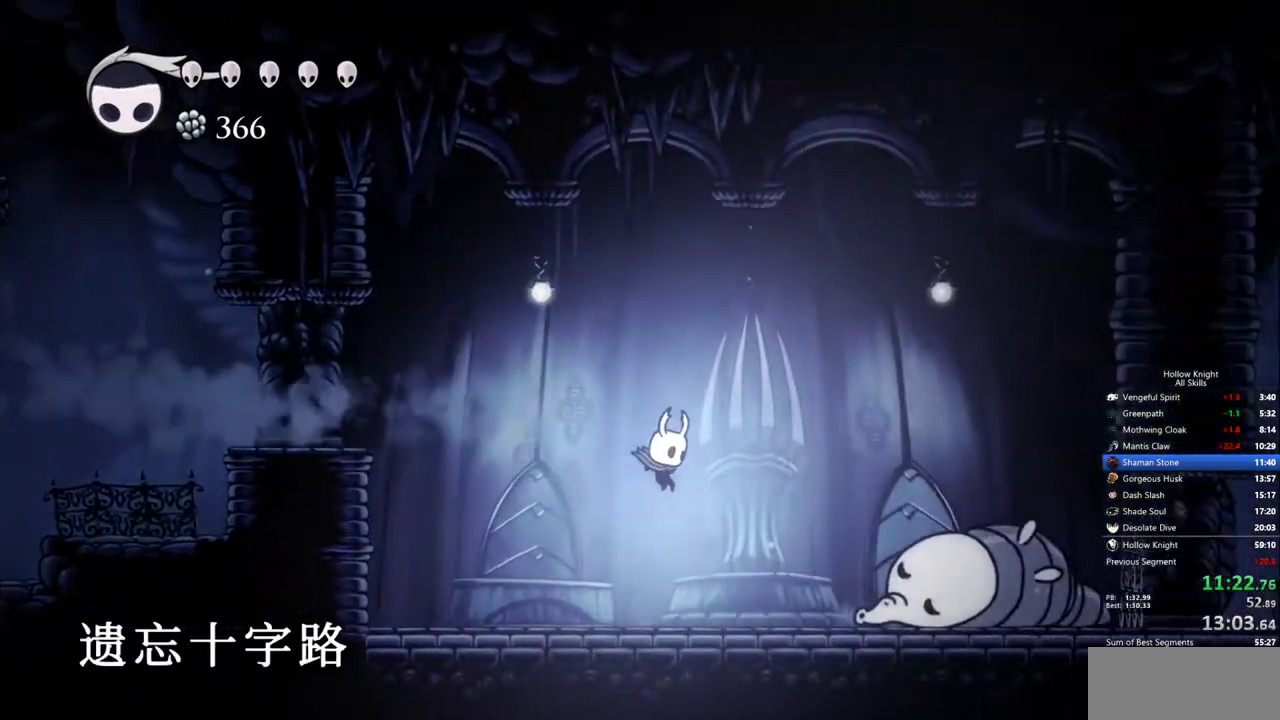
{"keys": ["right"], "events": []}
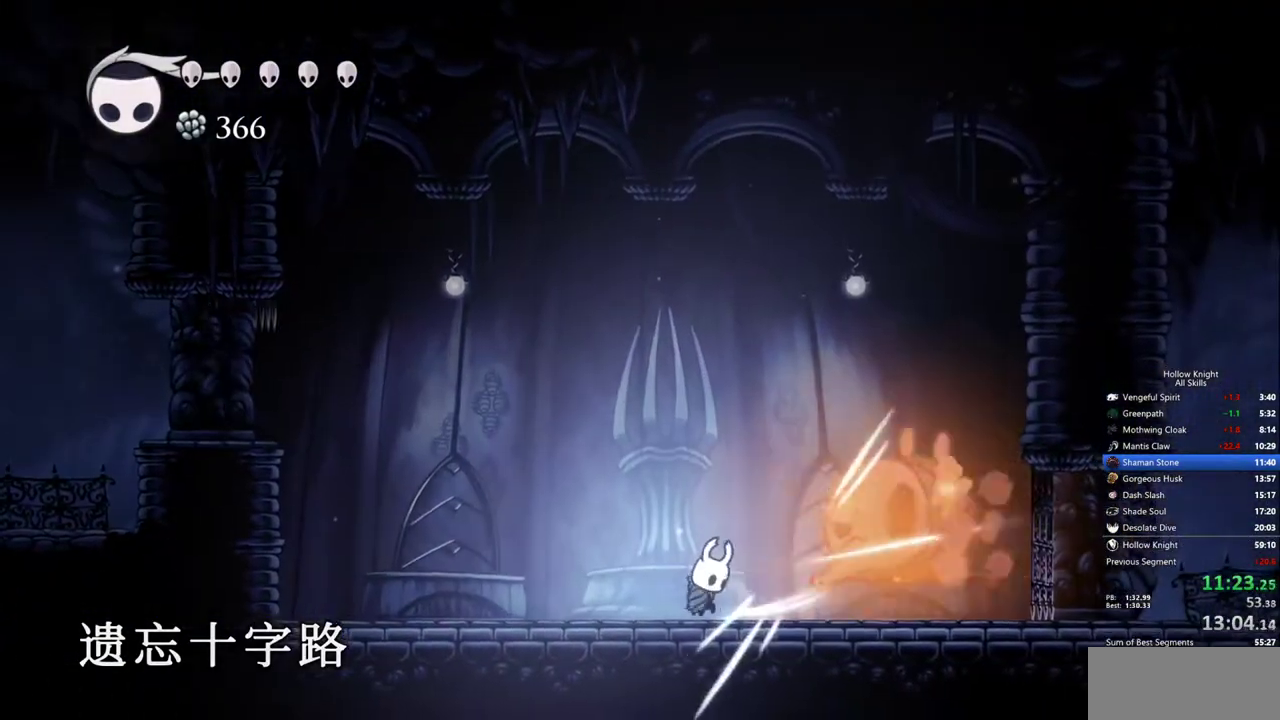
{"keys": ["right"], "events": []}
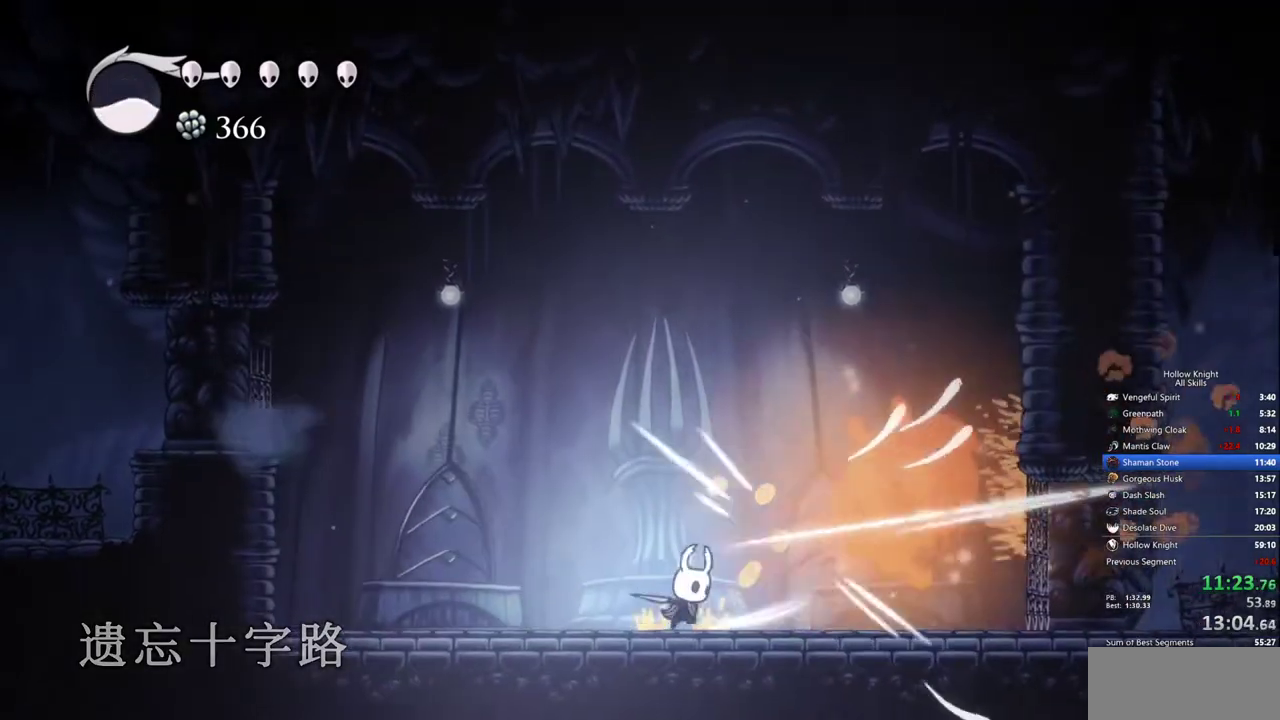
{"keys": ["right"], "events": []}
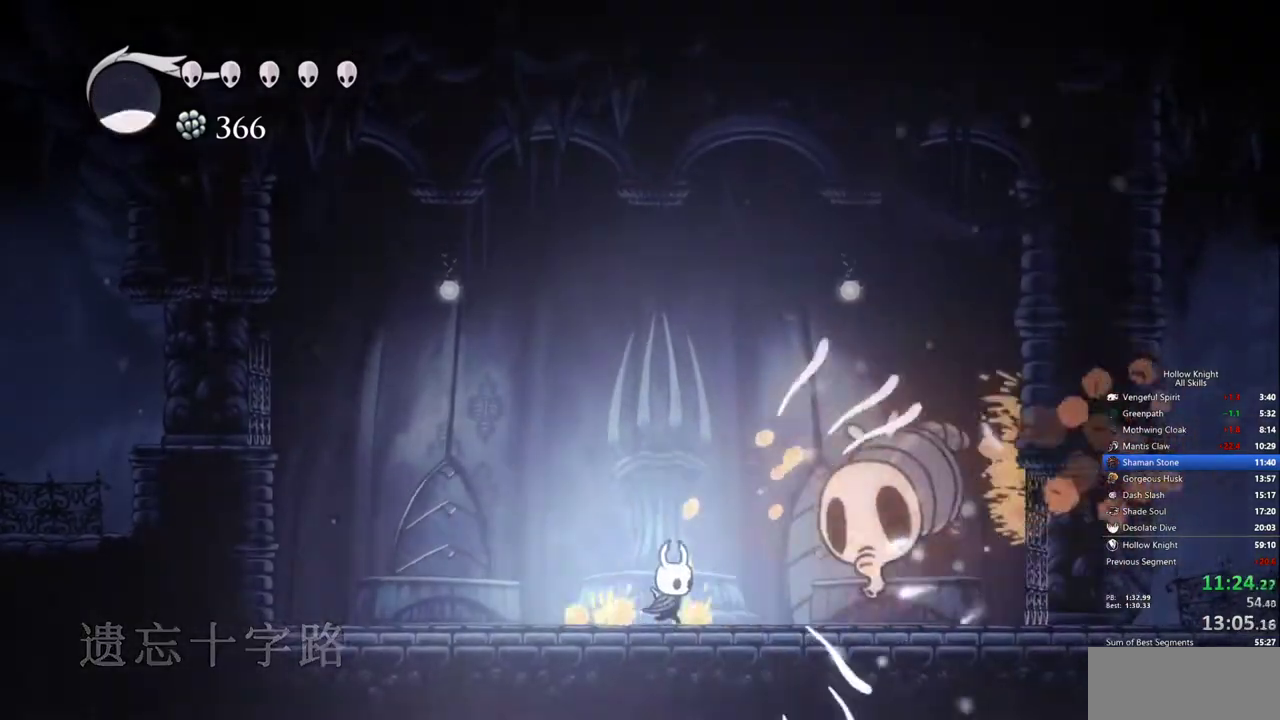
{"keys": ["right"], "events": []}
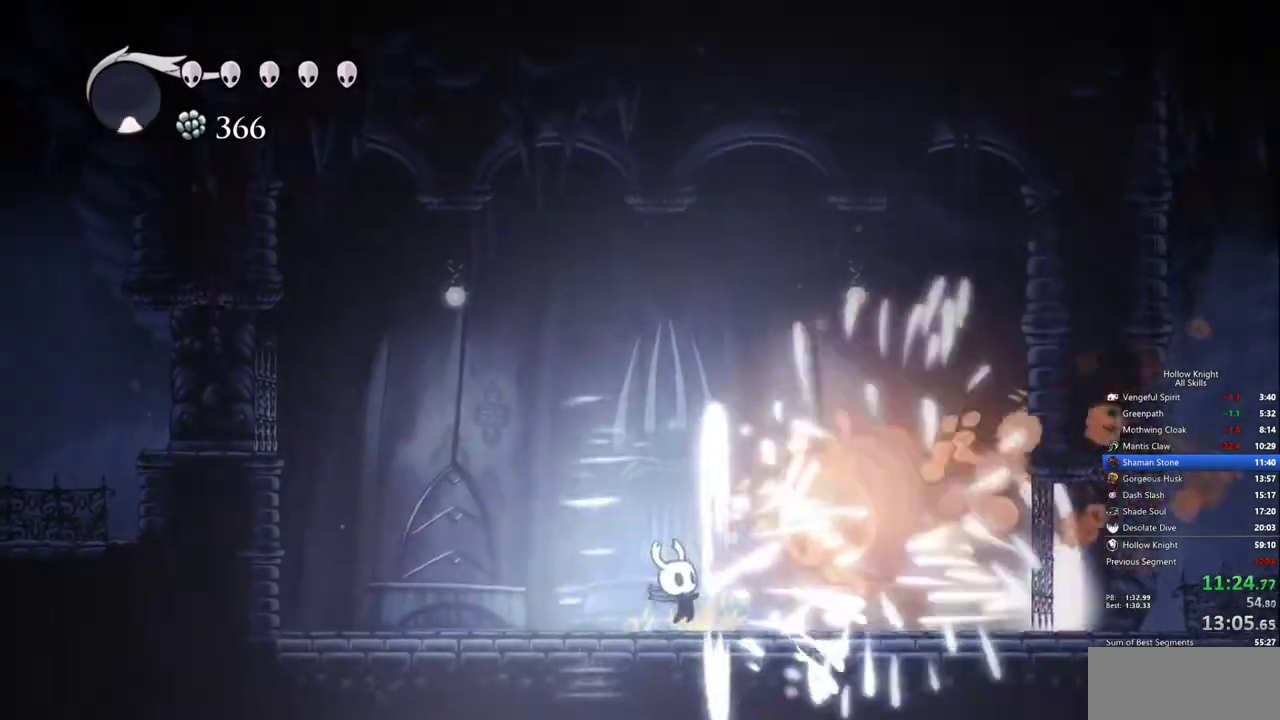
{"keys": ["up"], "events": [[233, "up", "down"], [367, "right", "up"]]}
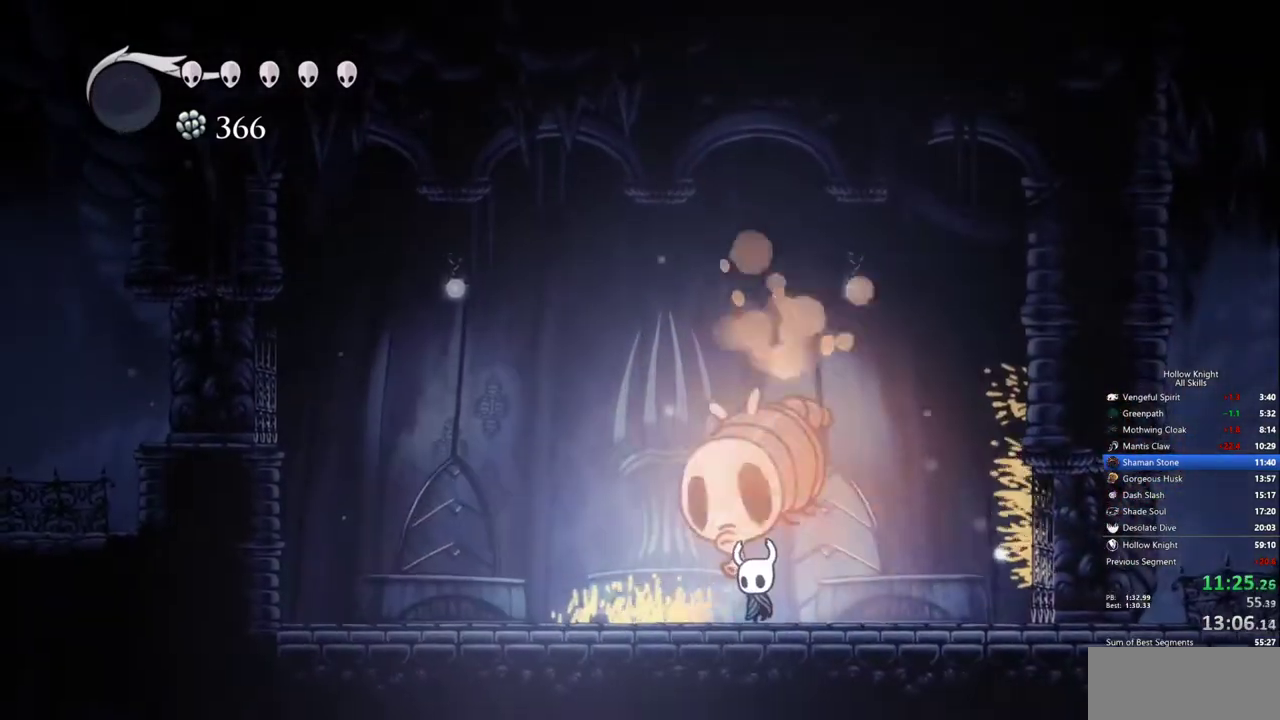
{"keys": ["left", "up"], "events": [[17, "left", "down"], [200, "left", "up"], [383, "left", "down"]]}
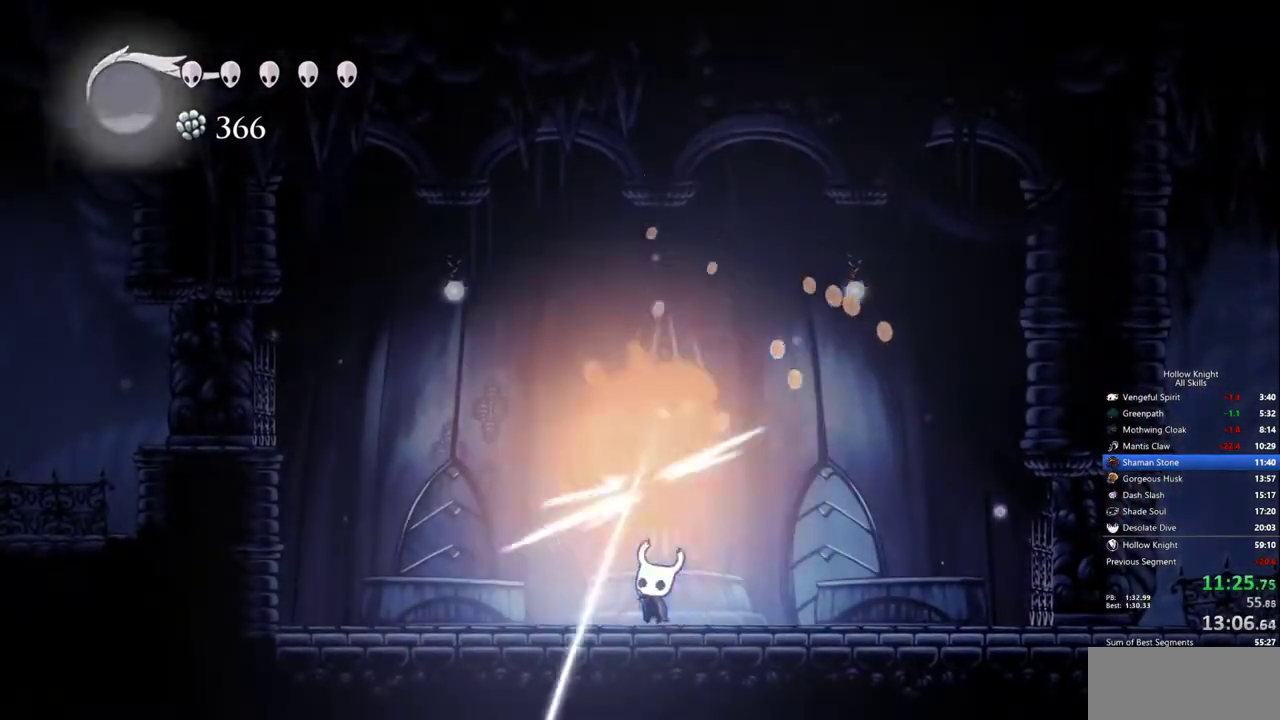
{"keys": ["up"], "events": [[33, "left", "up"], [267, "left", "down"], [450, "left", "up"]]}
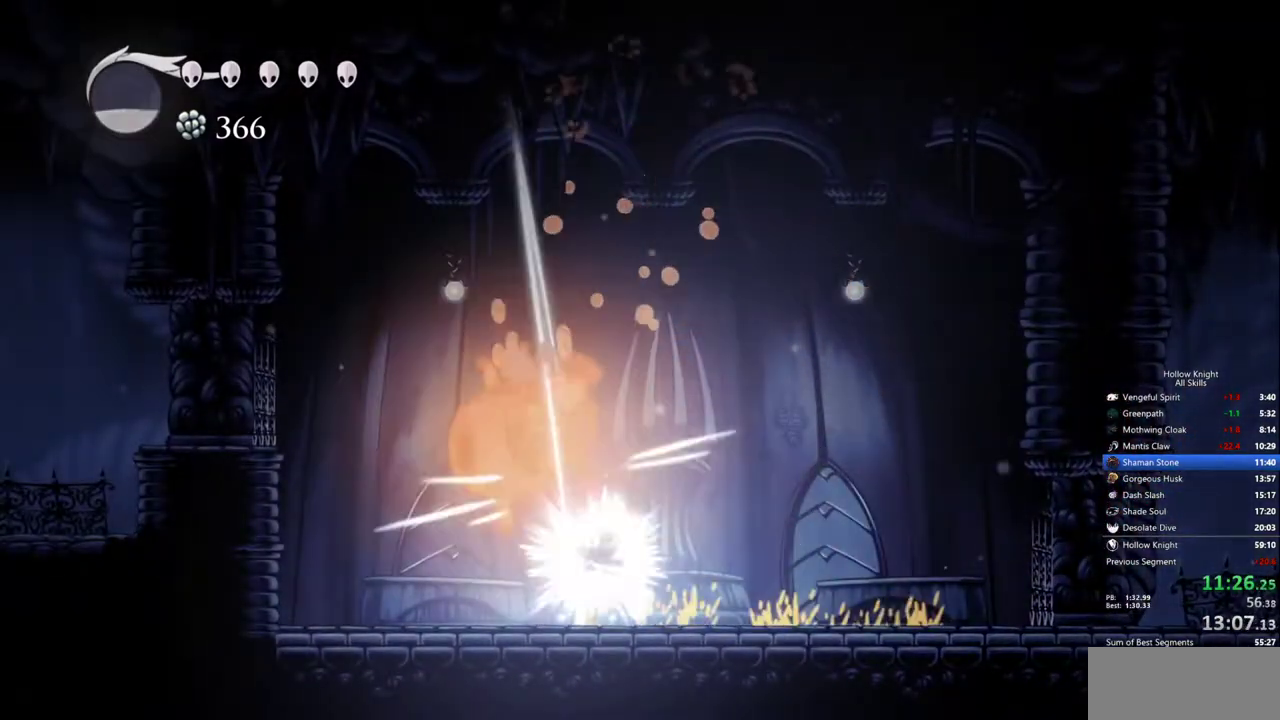
{"keys": ["up"], "events": [[33, "left", "down"], [317, "left", "up"]]}
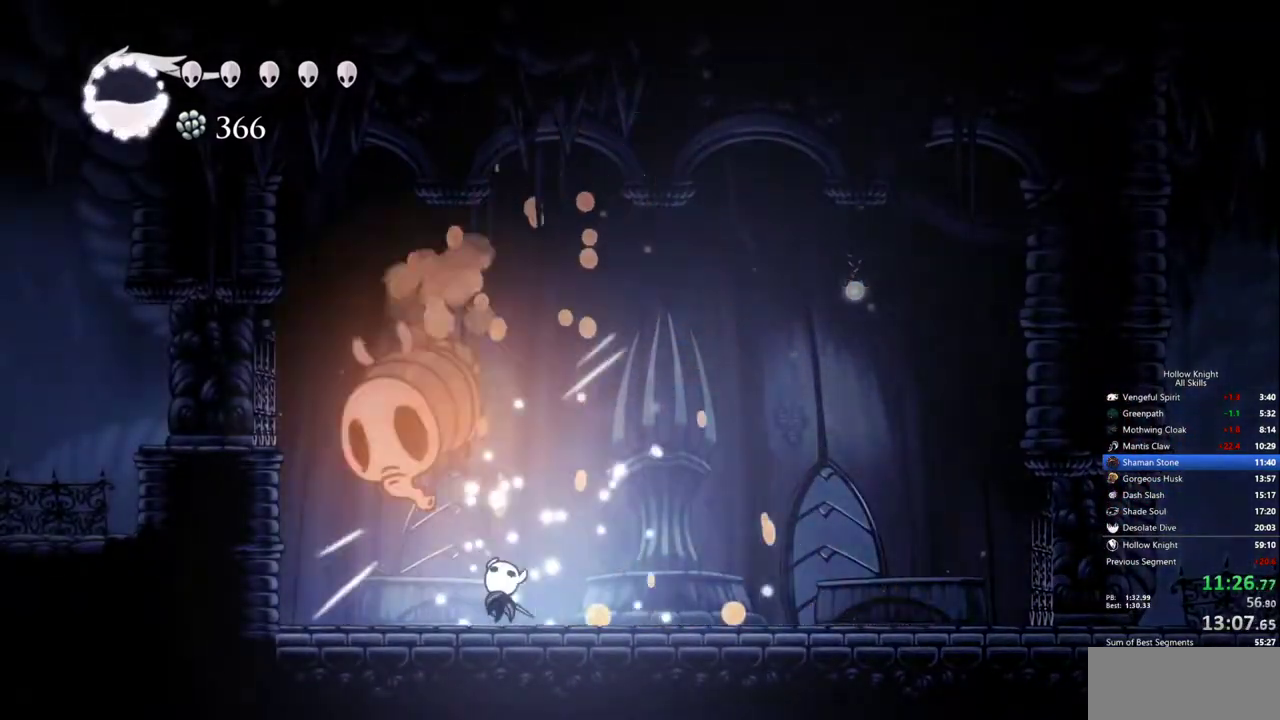
{"keys": ["up"], "events": [[17, "left", "down"], [333, "left", "up"]]}
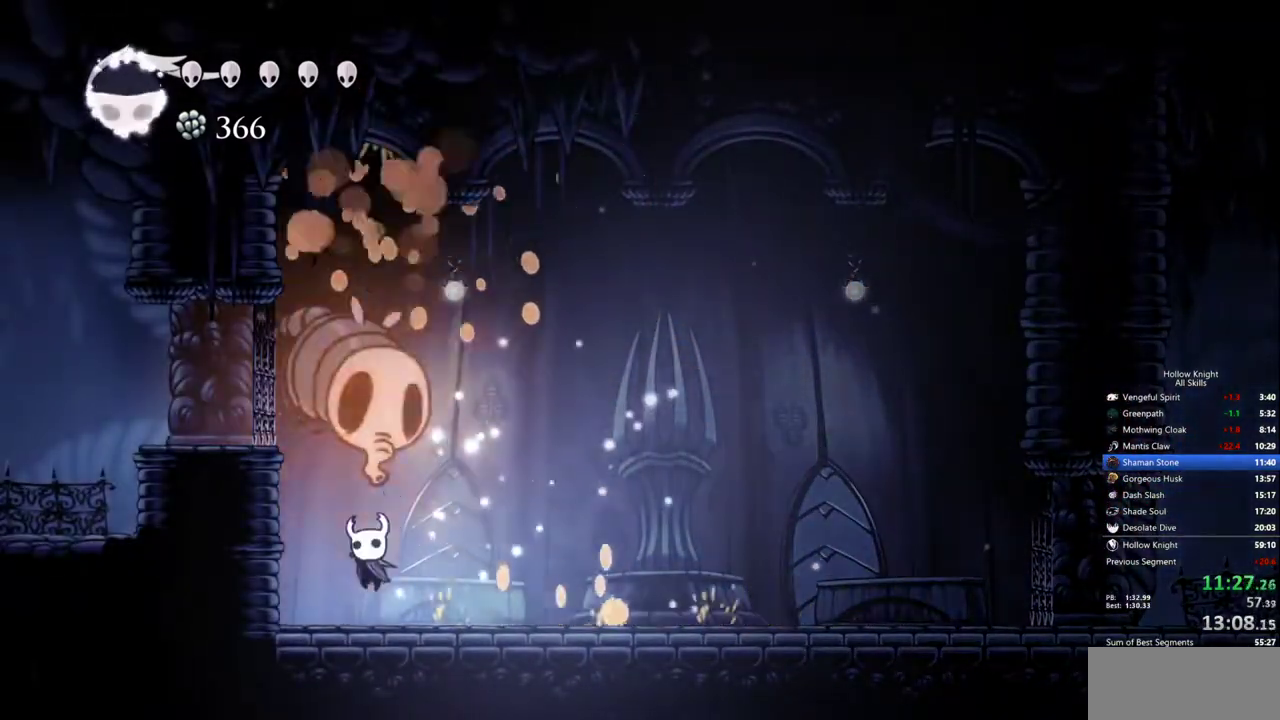
{"keys": ["right"], "events": [[117, "right", "down"], [300, "right", "up"], [450, "right", "down"], [500, "up", "up"]]}
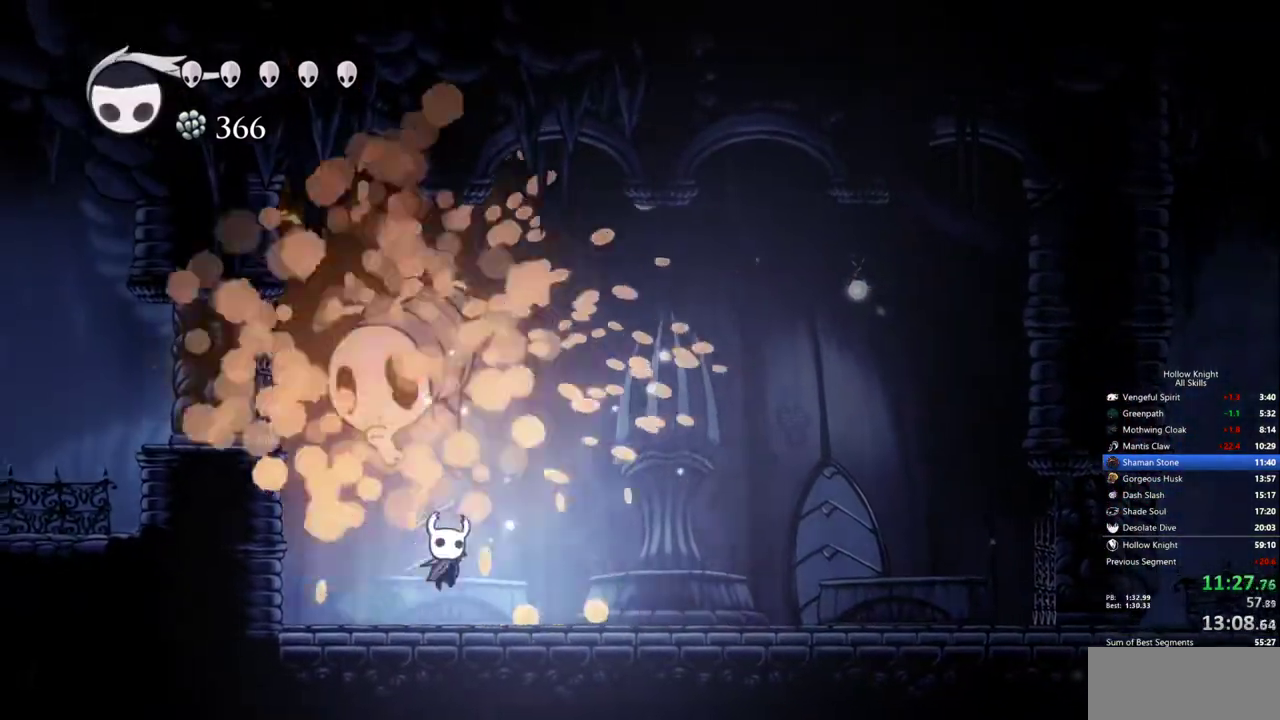
{"keys": [], "events": [[467, "right", "up"]]}